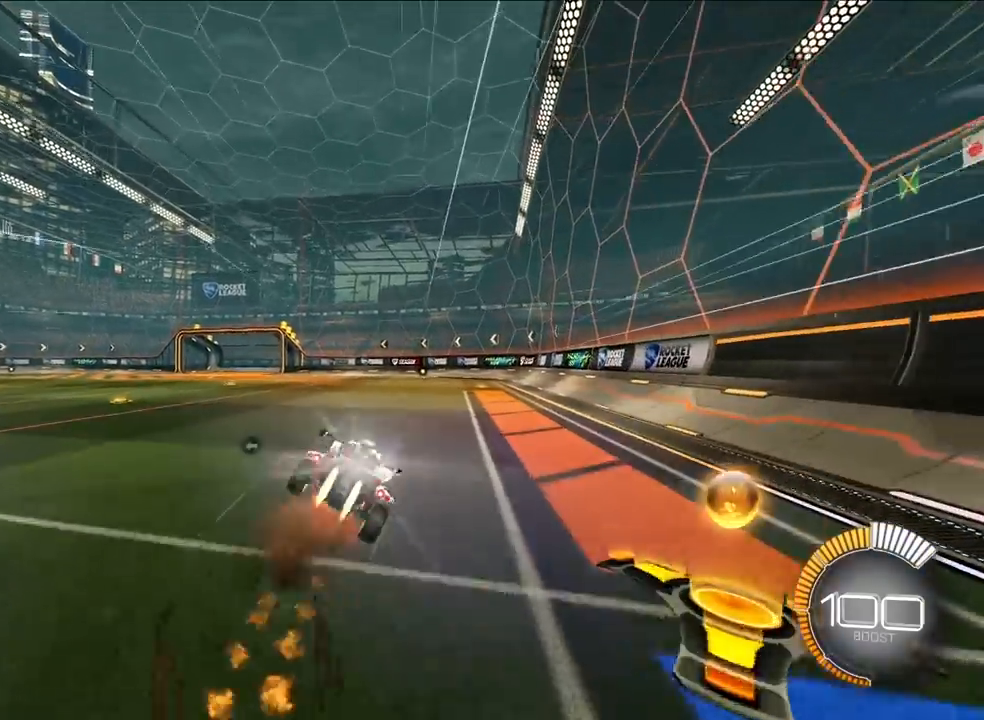
Gameplay with a controller (PlayStation layout); each line is a JSON object with the inputs held at the frame after it. "events" lists button and stick changes between this image and that frame as [ms after this image, input, new state], when the widget could be followed in between. Not read: right_stick.
{"buttons": ["CROSS", "R1"], "left_stick": "down-right"}
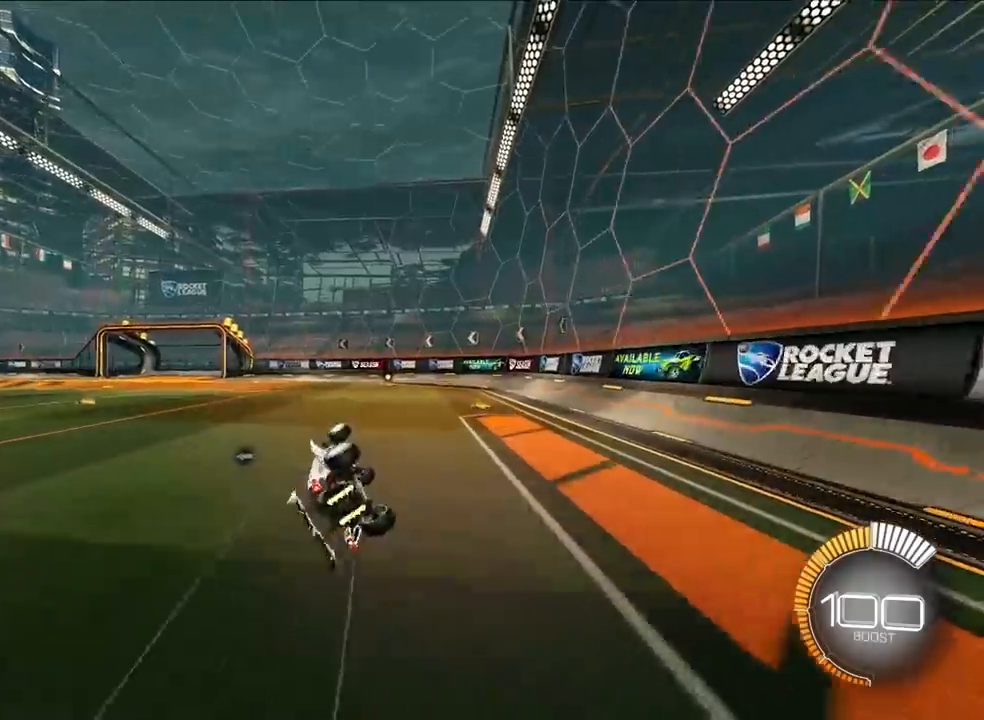
{"buttons": [], "left_stick": "center", "events": [[183, "R1", "up"], [200, "CROSS", "up"], [217, "left_stick", "center"]]}
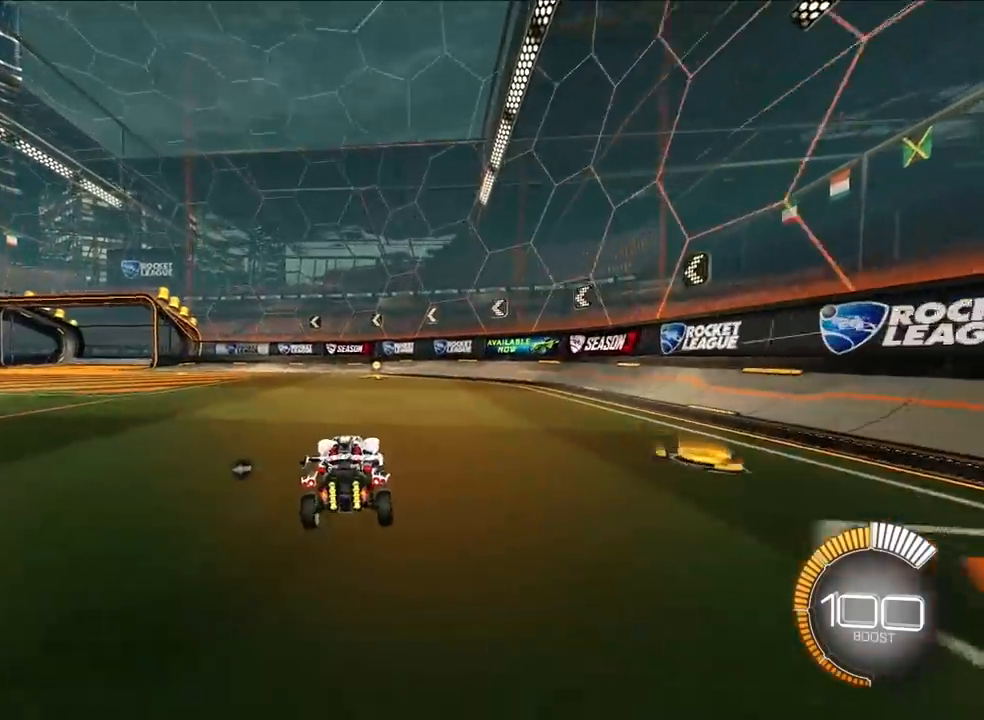
{"buttons": ["L2"], "left_stick": "up-left", "events": [[33, "left_stick", "up-left"], [383, "L2", "down"]]}
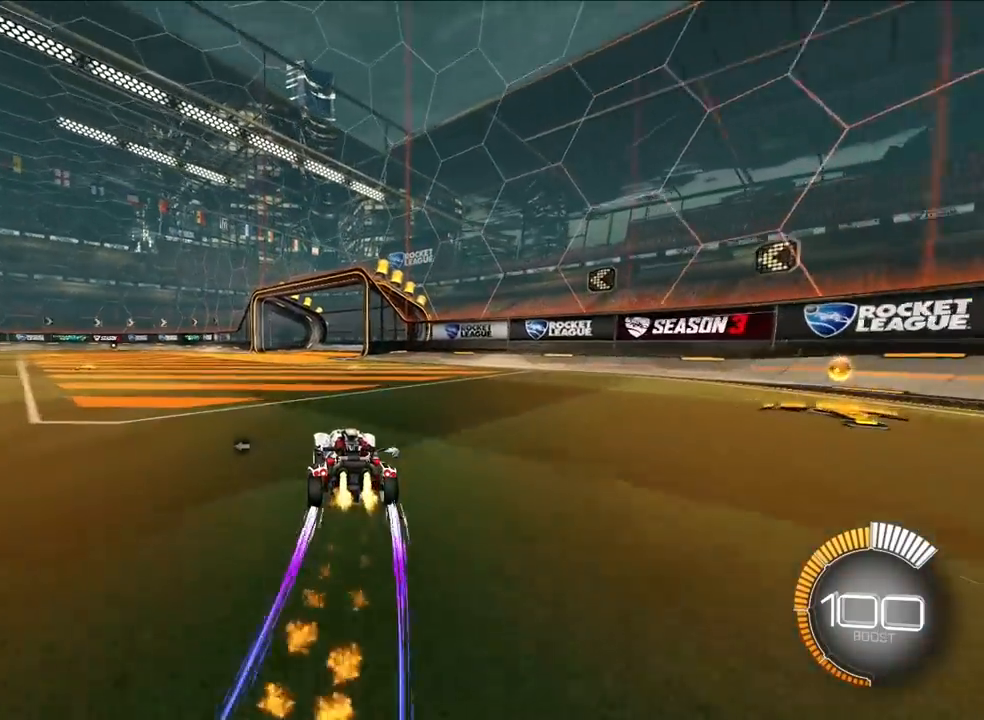
{"buttons": ["CROSS"], "left_stick": "down", "events": [[50, "L2", "up"], [133, "left_stick", "down"], [217, "CROSS", "down"], [317, "CROSS", "up"], [367, "CROSS", "down"]]}
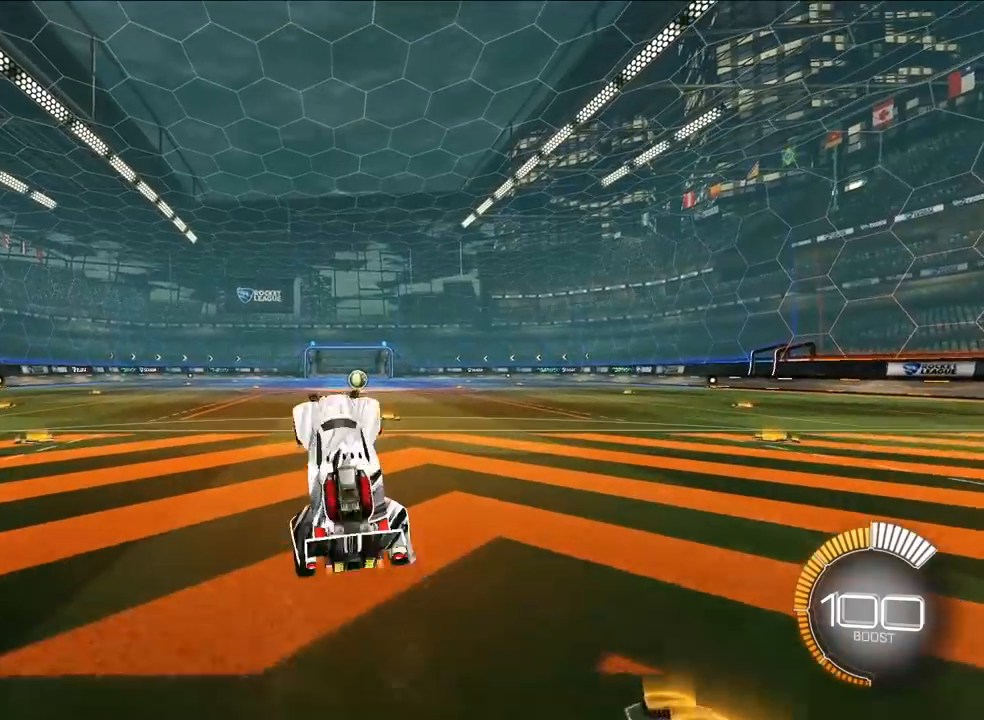
{"buttons": ["SQUARE"], "left_stick": "up", "events": [[50, "CROSS", "up"], [133, "left_stick", "up"], [267, "SQUARE", "down"]]}
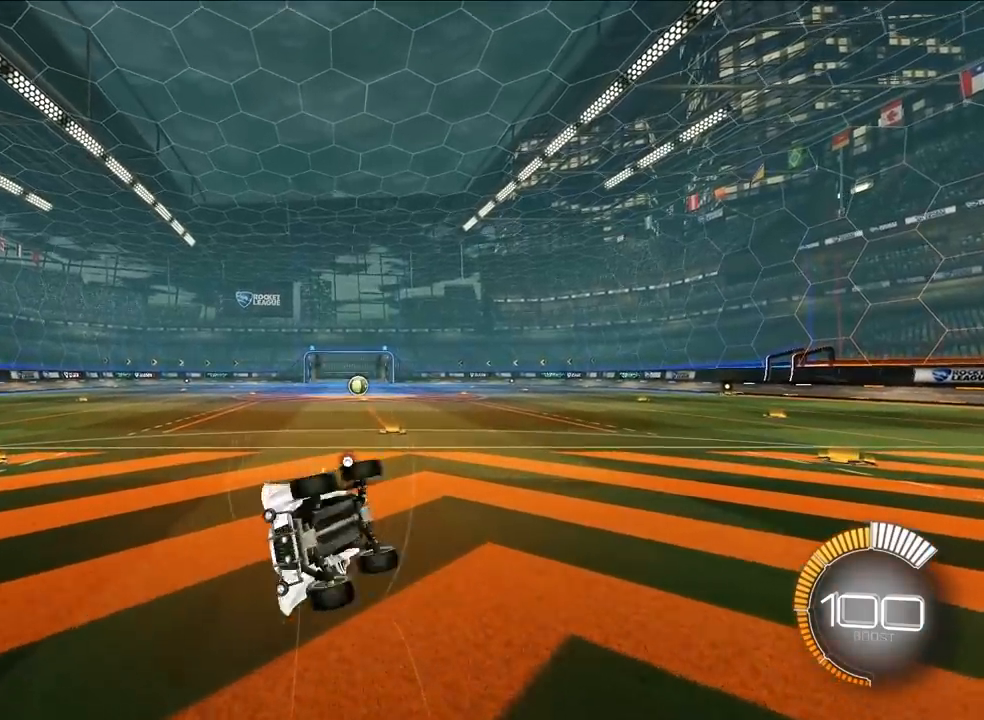
{"buttons": ["L2"], "left_stick": "up-left", "events": [[200, "SQUARE", "up"], [200, "TRIANGLE", "down"], [233, "left_stick", "up-left"], [300, "L2", "down"], [333, "TRIANGLE", "up"]]}
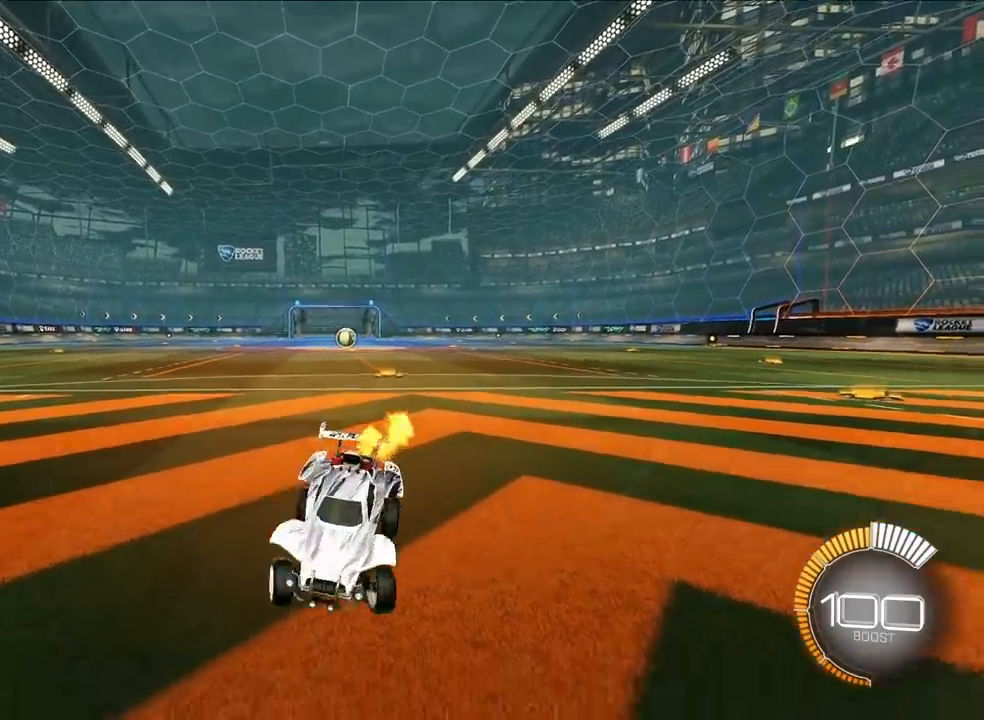
{"buttons": ["R1"], "left_stick": "right", "events": [[33, "CROSS", "down"], [33, "L2", "up"], [33, "R1", "down"], [100, "left_stick", "right"], [283, "CROSS", "up"], [300, "left_stick", "center"], [433, "left_stick", "right"]]}
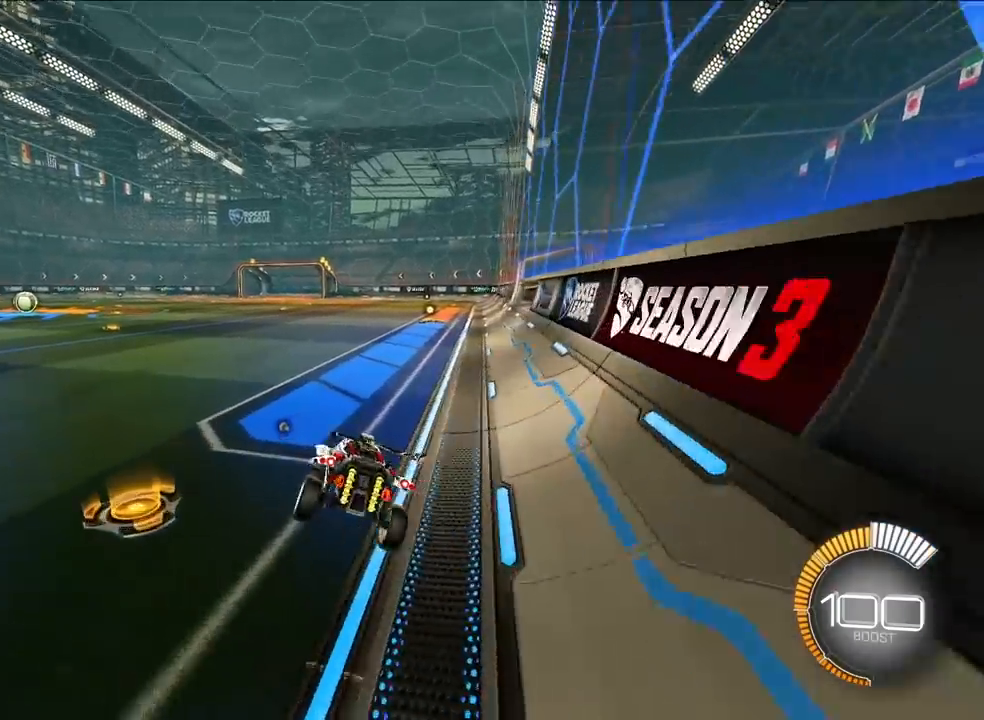
{"buttons": ["R1"], "left_stick": "right", "events": [[83, "left_stick", "up-left"], [167, "CROSS", "down"], [283, "CROSS", "up"], [350, "left_stick", "right"]]}
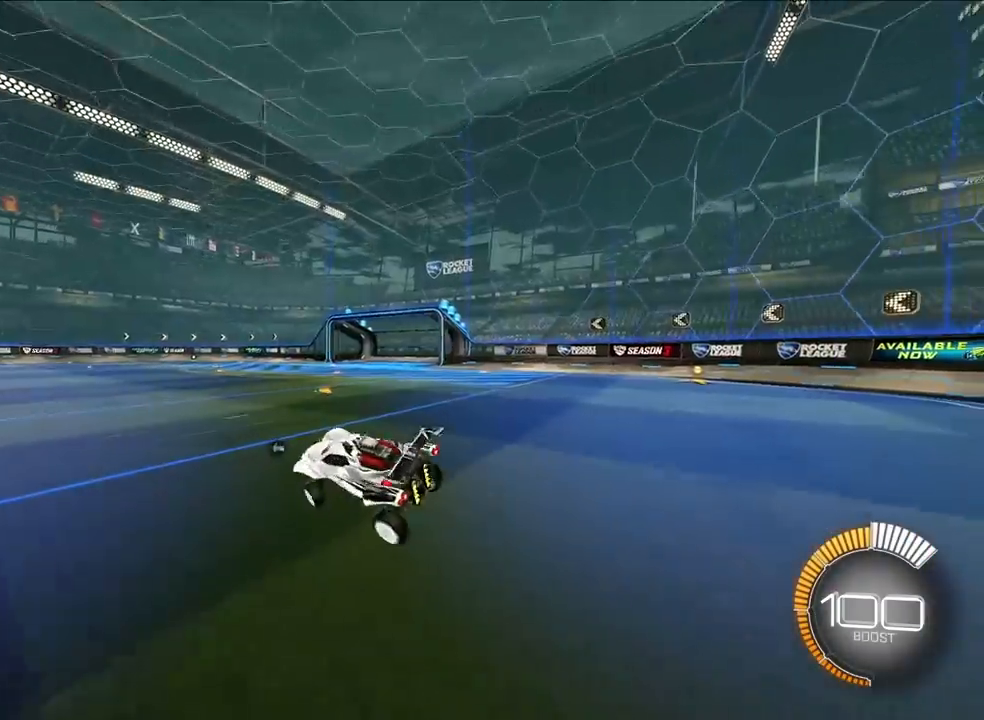
{"buttons": ["R1"], "left_stick": "down-right", "events": [[33, "L2", "down"], [67, "R1", "up"], [167, "R1", "down"], [267, "L2", "up"], [267, "left_stick", "down-right"]]}
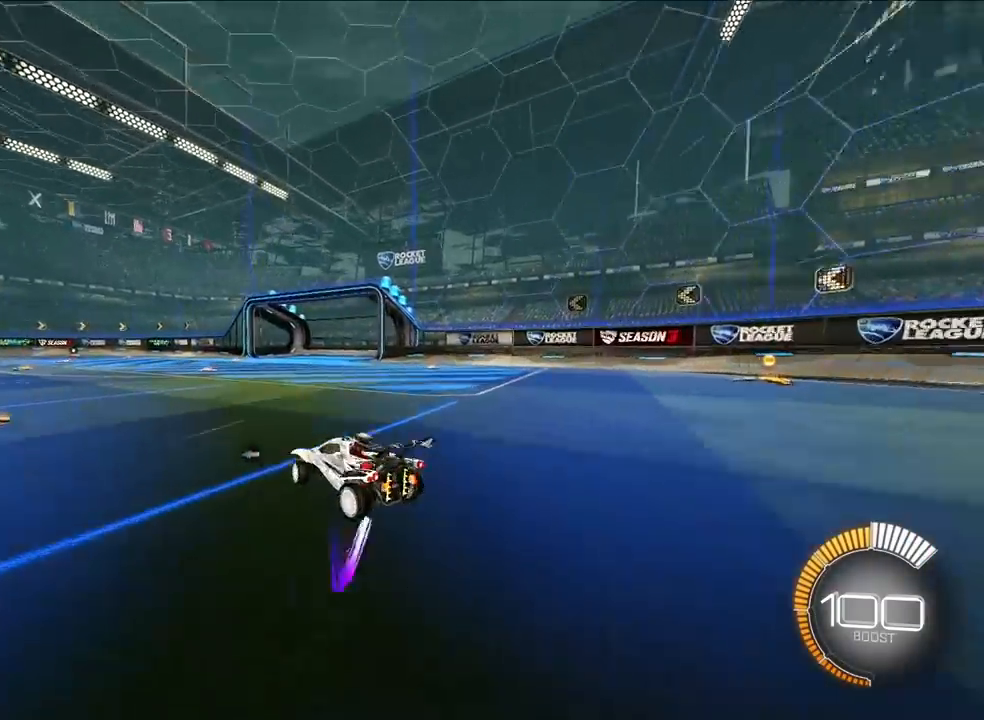
{"buttons": ["R1"], "left_stick": "up-right", "events": [[83, "CROSS", "down"], [183, "CROSS", "up"], [267, "CROSS", "down"], [417, "CROSS", "up"], [500, "left_stick", "up-right"]]}